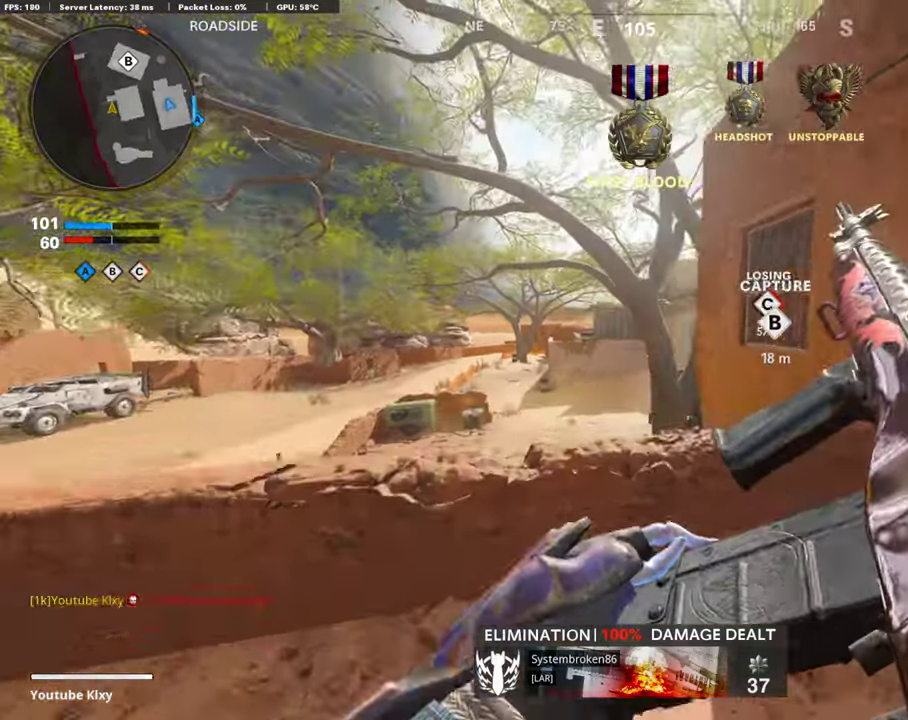
Gameplay with a controller (PlayStation layout); each line is a JSON object with the inputs held at the frame after it (dt_ms = milliseconds from this image to that frame). "events" lists button and stick changes between this image and that frame as [ms after this image, input, new state], when the widget could be followed in between.
{"dt_ms": 605, "buttons": ["R3"], "left_stick": "up", "right_stick": "center"}
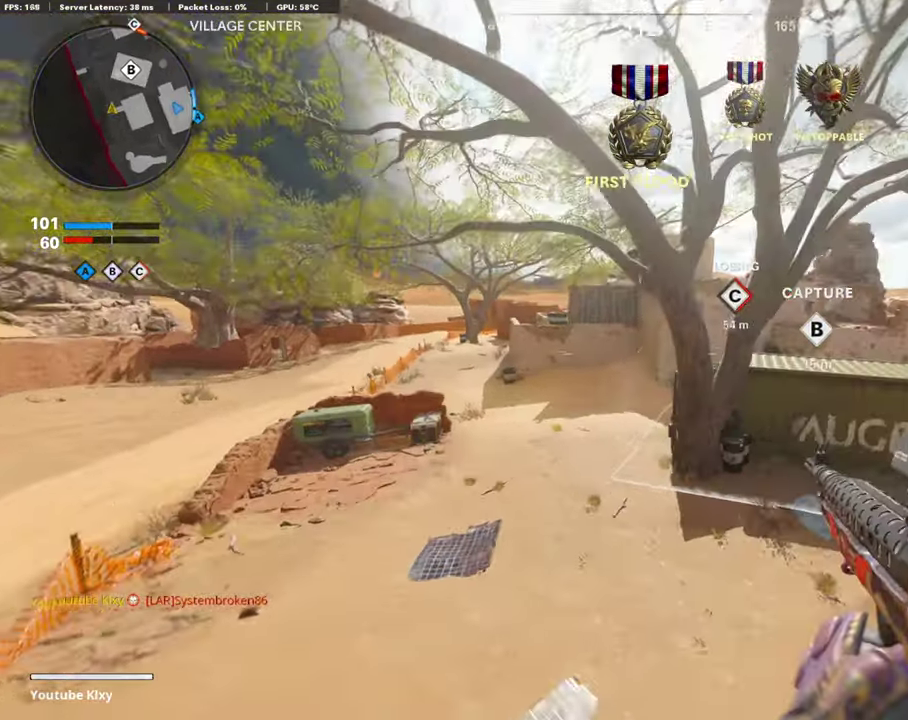
{"dt_ms": 403, "buttons": [], "left_stick": "up", "right_stick": "center"}
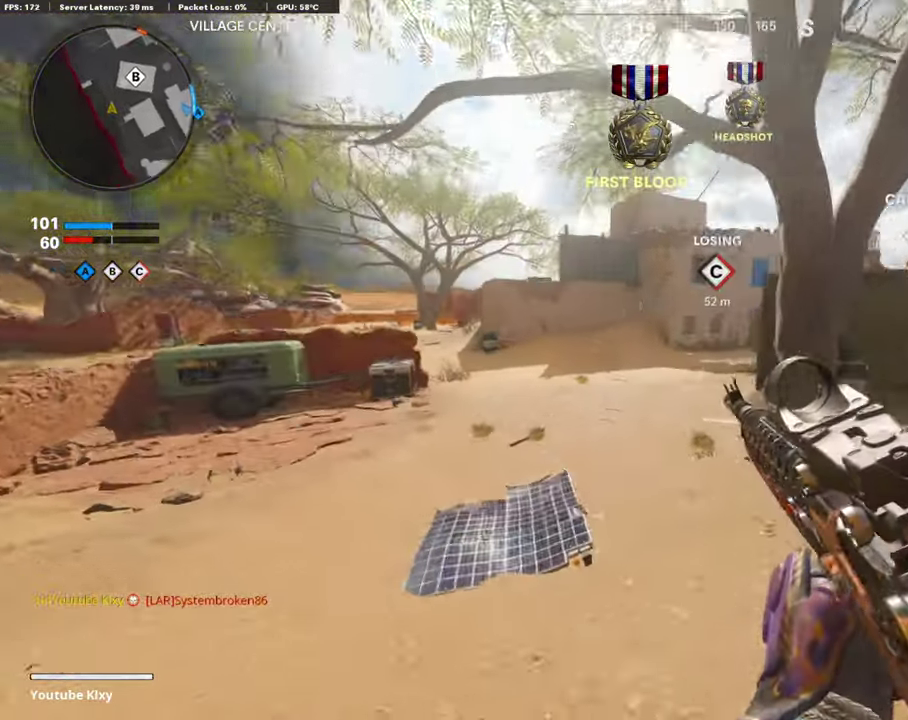
{"dt_ms": 487, "buttons": [], "left_stick": "up", "right_stick": "center"}
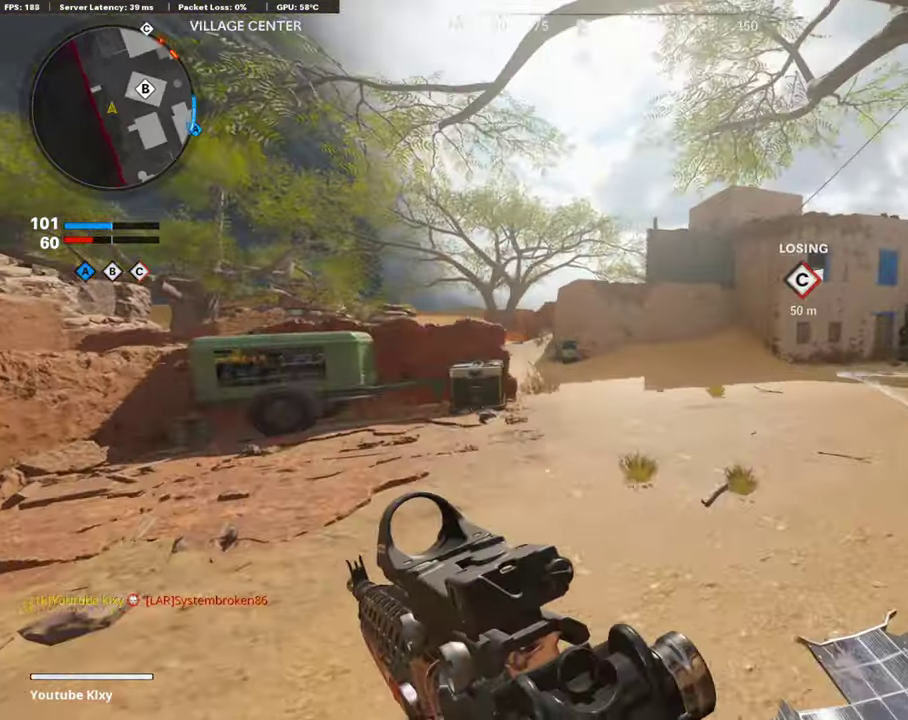
{"dt_ms": 504, "buttons": [], "left_stick": "up-right", "right_stick": "center", "events": [[303, "left_stick", "up-right"], [319, "right_stick", "right"], [437, "right_stick", "center"]]}
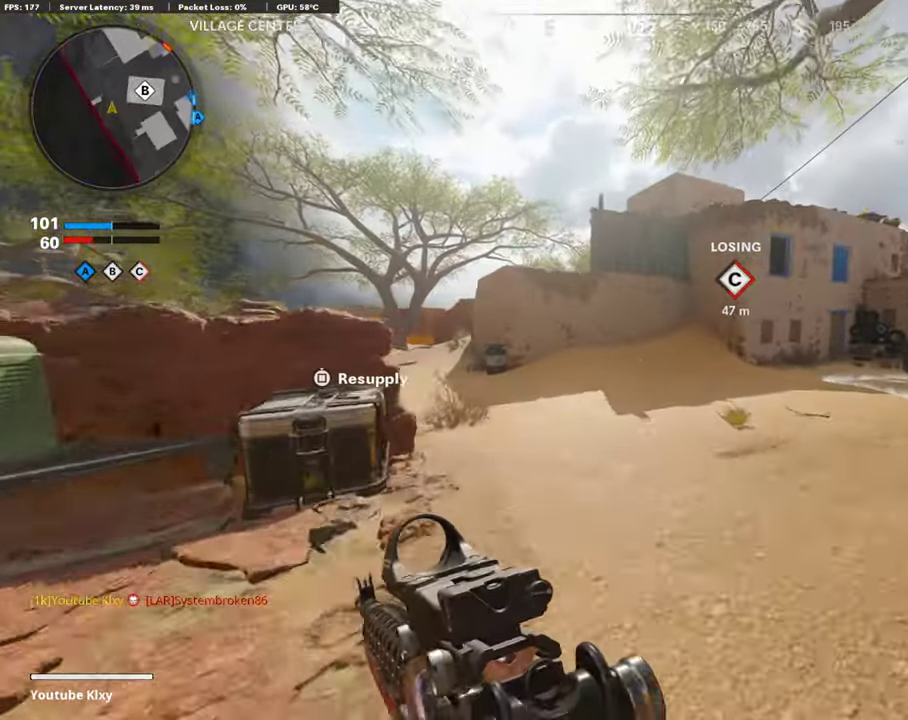
{"dt_ms": 403, "buttons": [], "left_stick": "up-right", "right_stick": "center", "events": []}
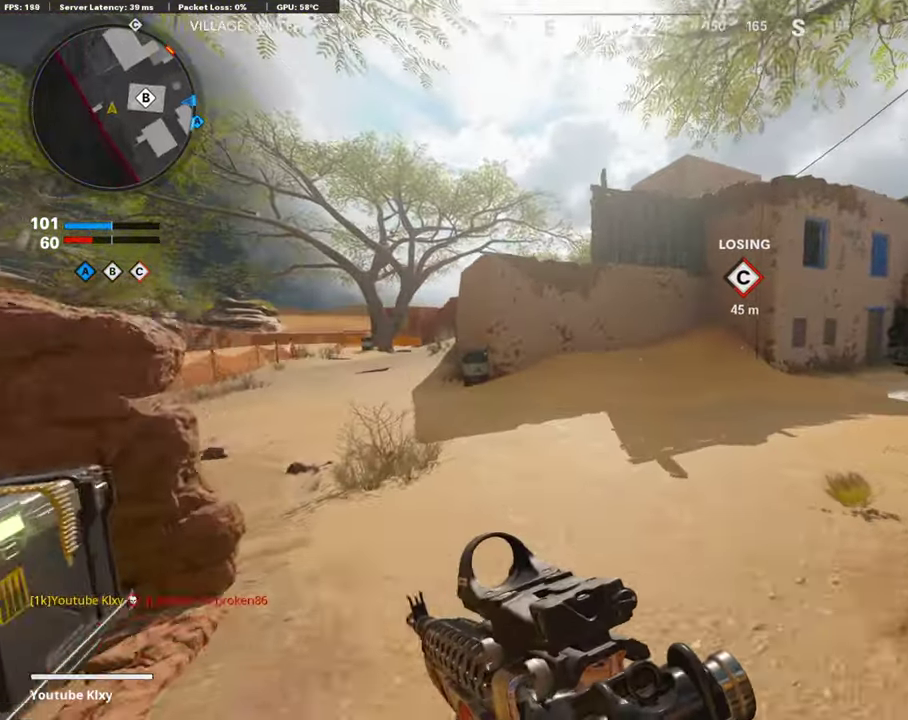
{"dt_ms": 605, "buttons": ["R2"], "left_stick": "up-right", "right_stick": "up", "events": [[17, "right_stick", "right"], [68, "right_stick", "up-right"], [118, "right_stick", "center"], [168, "R2", "down"], [202, "right_stick", "up"], [320, "left_stick", "right"], [471, "left_stick", "up-right"]]}
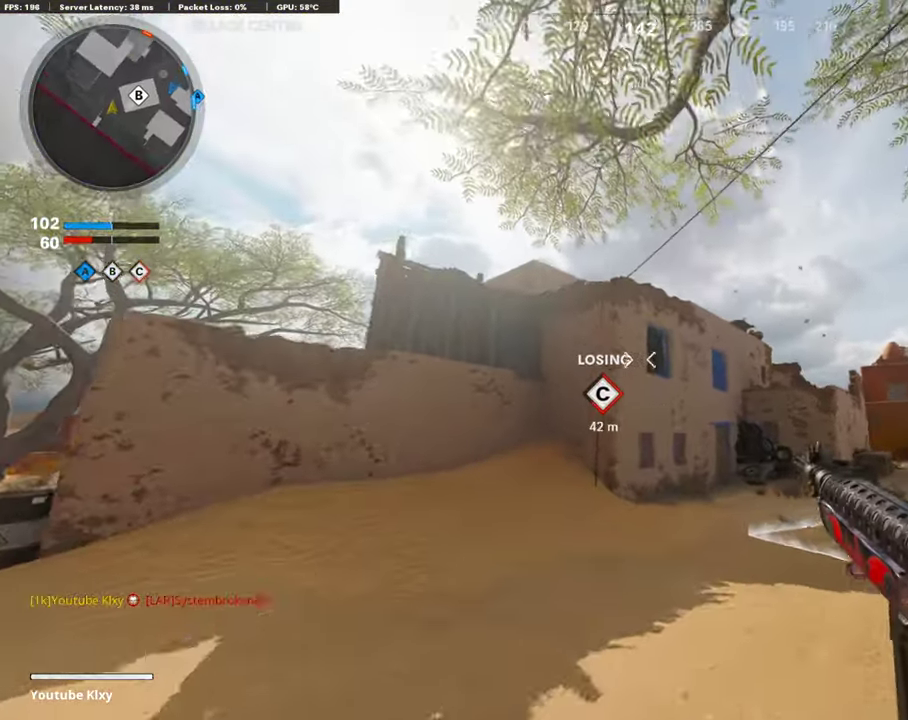
{"dt_ms": 286, "buttons": [], "left_stick": "up-right", "right_stick": "center", "events": [[84, "right_stick", "center"], [101, "R2", "up"]]}
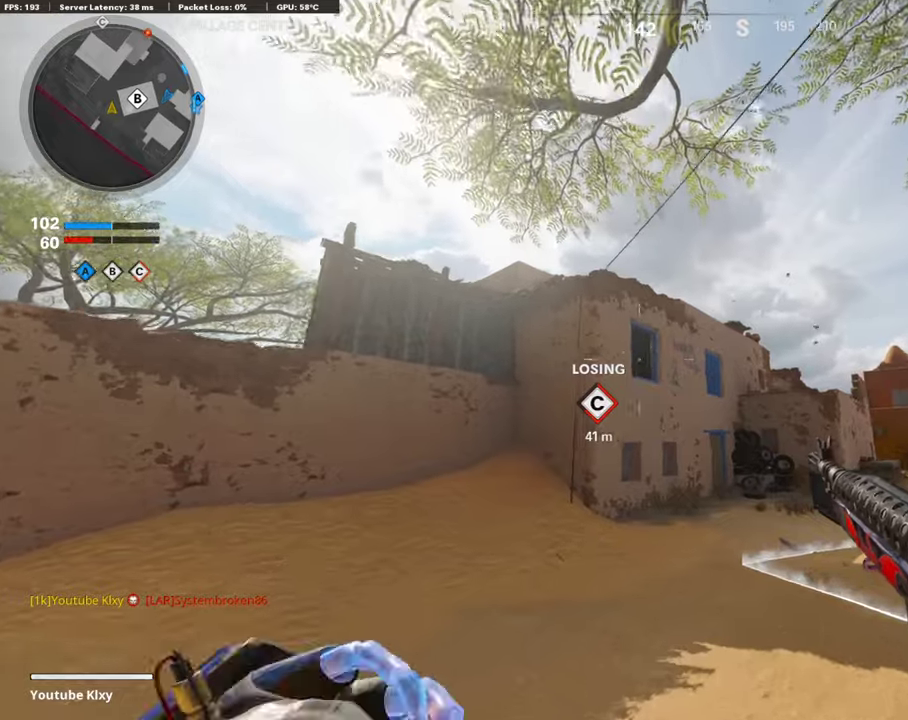
{"dt_ms": 907, "buttons": [], "left_stick": "down-left", "right_stick": "center", "events": [[134, "left_stick", "up"], [285, "right_stick", "down-right"], [420, "left_stick", "down-left"], [420, "right_stick", "center"], [756, "right_stick", "left"], [840, "right_stick", "center"]]}
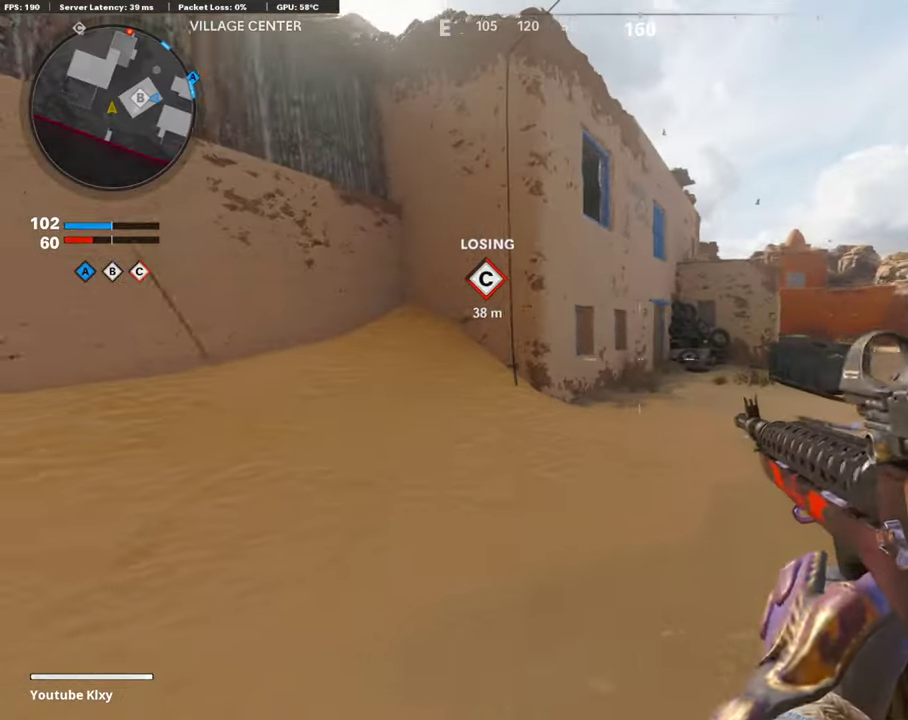
{"dt_ms": 302, "buttons": [], "left_stick": "up-left", "right_stick": "left"}
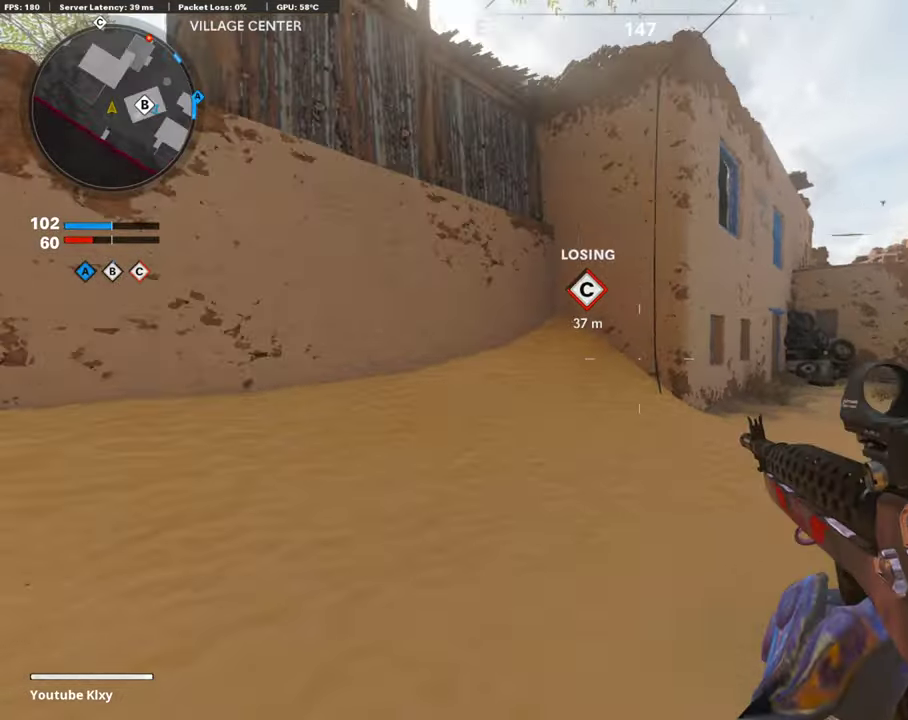
{"dt_ms": 605, "buttons": [], "left_stick": "right", "right_stick": "left"}
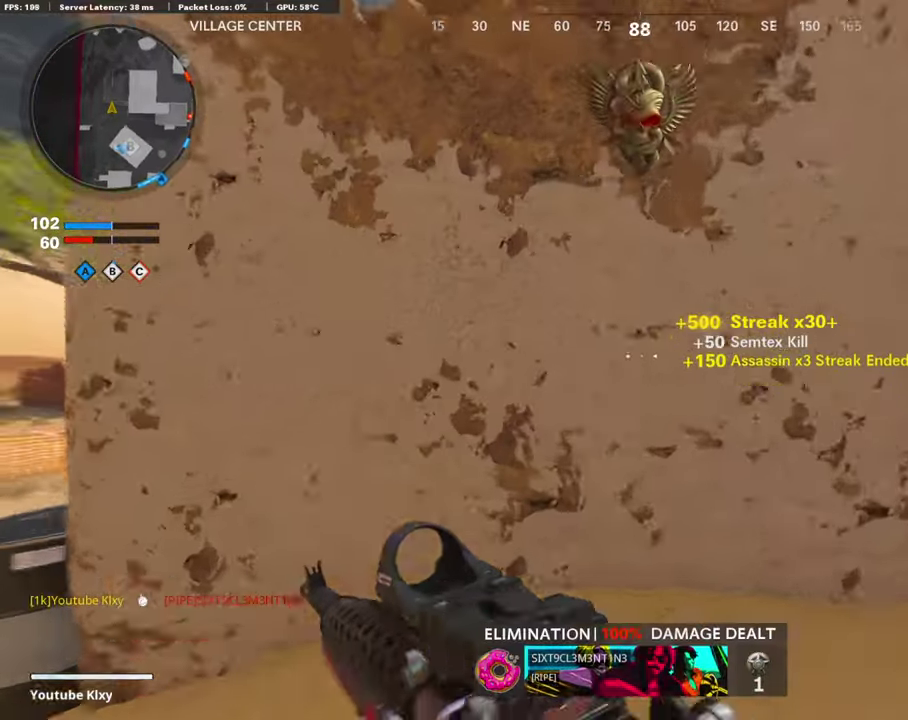
{"dt_ms": 386, "buttons": [], "left_stick": "up", "right_stick": "center", "events": [[118, "left_stick", "down-right"], [252, "left_stick", "center"], [319, "left_stick", "up"], [353, "right_stick", "center"]]}
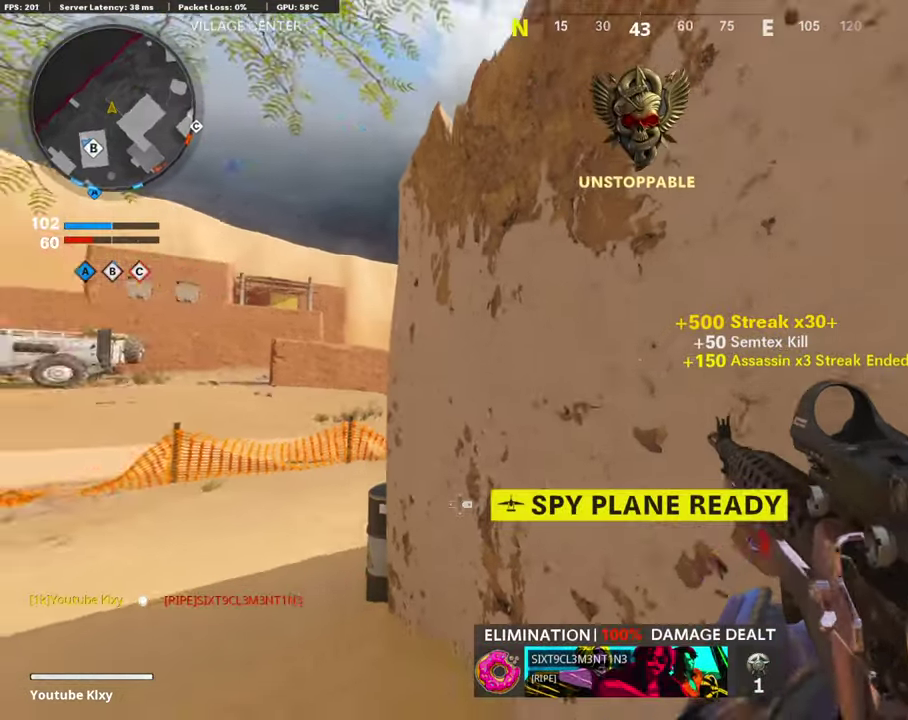
{"dt_ms": 504, "buttons": [], "left_stick": "up-right", "right_stick": "center"}
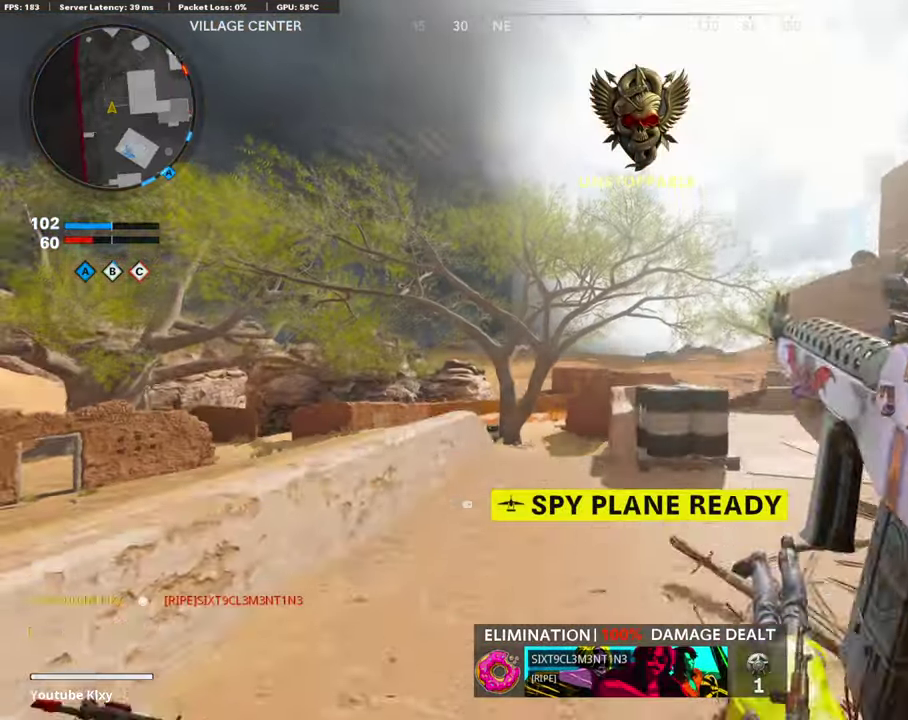
{"dt_ms": 504, "buttons": [], "left_stick": "up", "right_stick": "center", "events": [[135, "right_stick", "down-right"], [152, "left_stick", "down-right"], [219, "right_stick", "center"], [387, "left_stick", "up"]]}